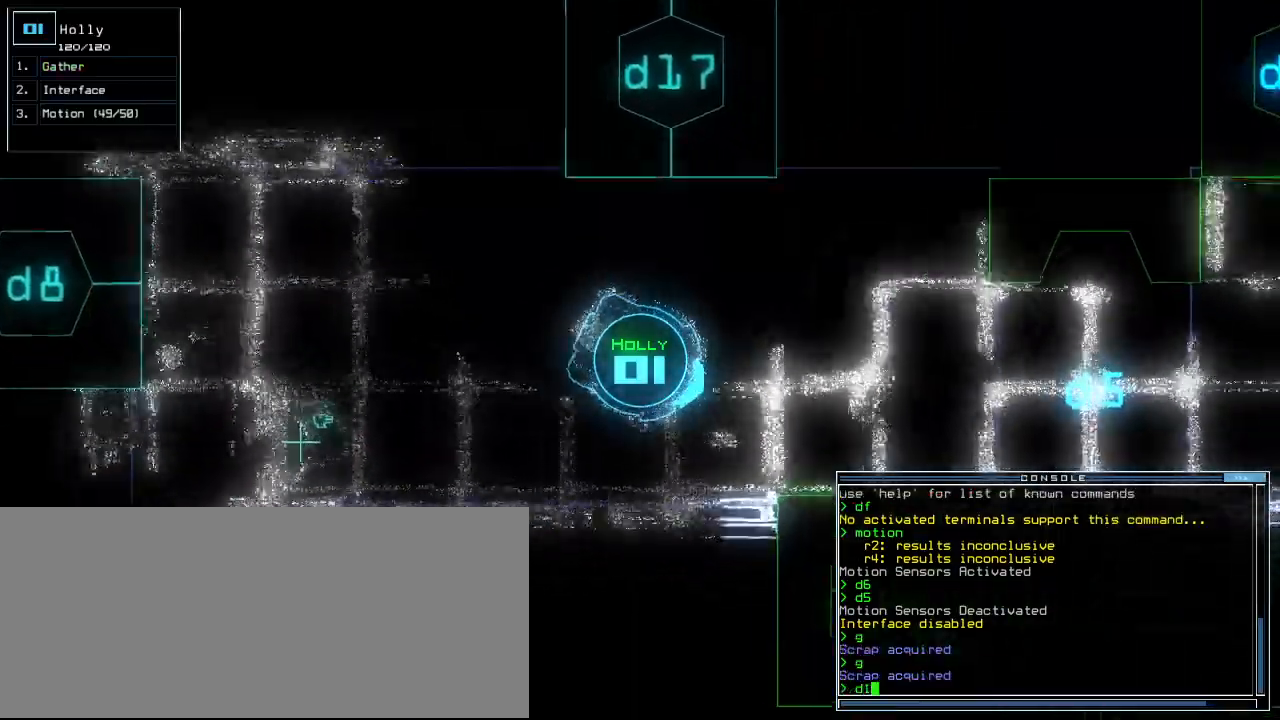
Gameplay with keyboard; each line is a JSON object with the keys held at the frame after it. "events" lists presses ("down") and releases ("up") of ".", "0", "1", "2", "3", "4", "5", "6", "7", "8", "9", "a", "b", "backspace", "c", "caps_lock", "comma", "ctrl_l", "ctrl_r", "d", "down", "e", "equals", "escape", "f", "f12", "g", "h", "i", "j", "k", "l", "left", "m", "minus", "n", "o", "p", "q", "quote", "r", "return", "right", "s", "semicolon", "shift_l", "shift_r", "space", "t", "tab", "tilde", "u", "up", "v", "w", "x", "y" and "z" between this image and that frame as [ms after this image, input, new state], when the widget could be followed in between. No other keys are recorded. Mouse input is not recorded.
{"keys": ["up"], "events": [[40, "left", "up"], [60, "6", "down"], [160, "6", "up"], [160, "return", "down"], [240, "return", "up"]]}
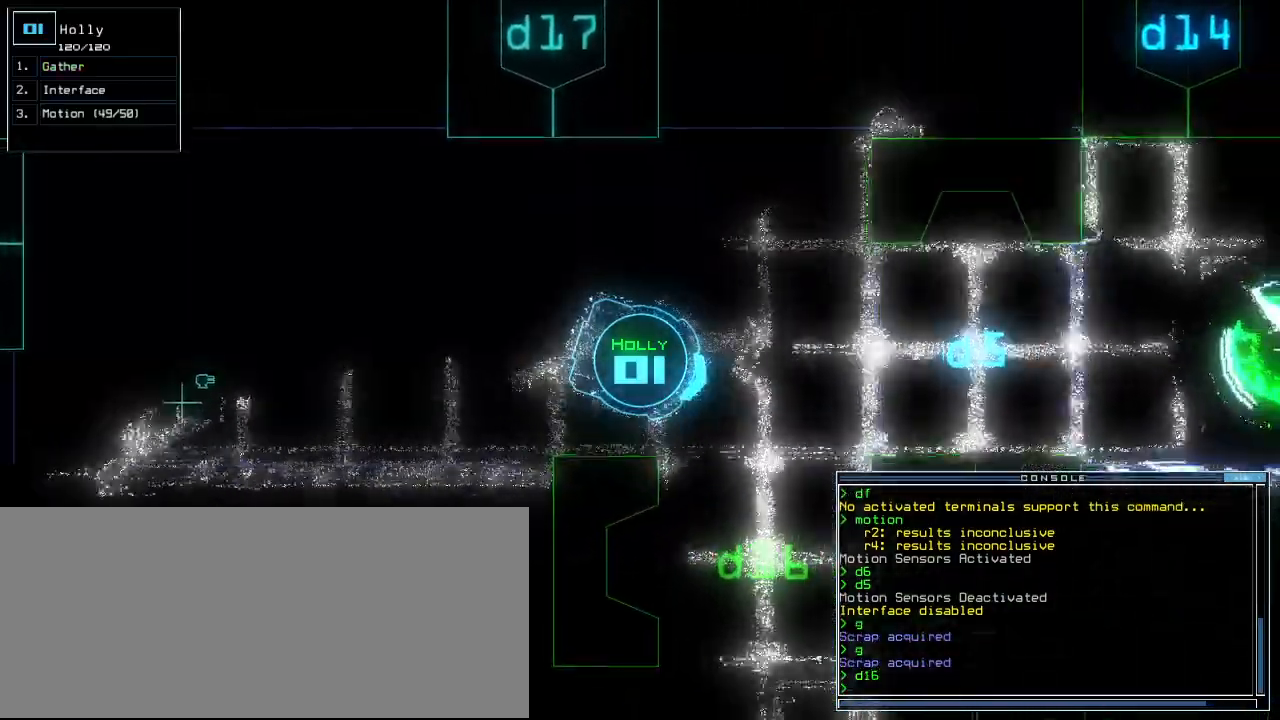
{"keys": ["right", "up"], "events": [[140, "right", "down"], [220, "right", "up"], [300, "right", "down"]]}
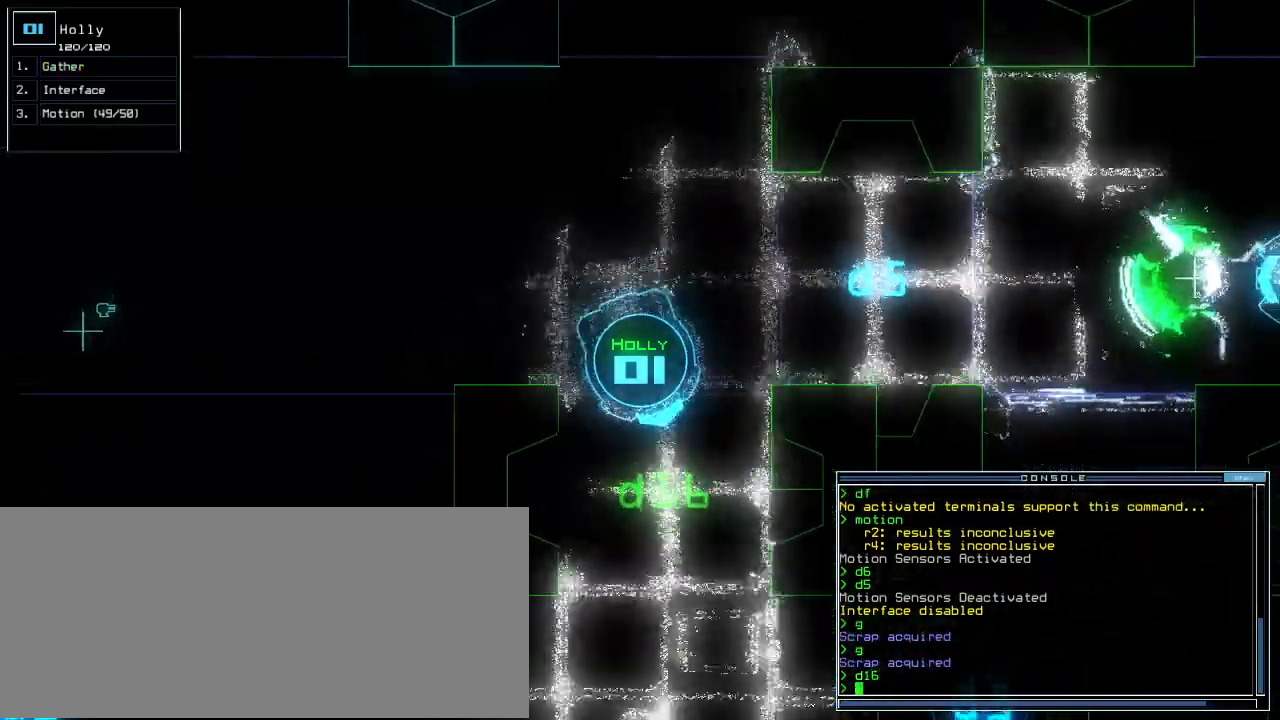
{"keys": ["up"], "events": [[100, "ctrl_l", "down"], [100, "right", "up"], [240, "ctrl_l", "up"]]}
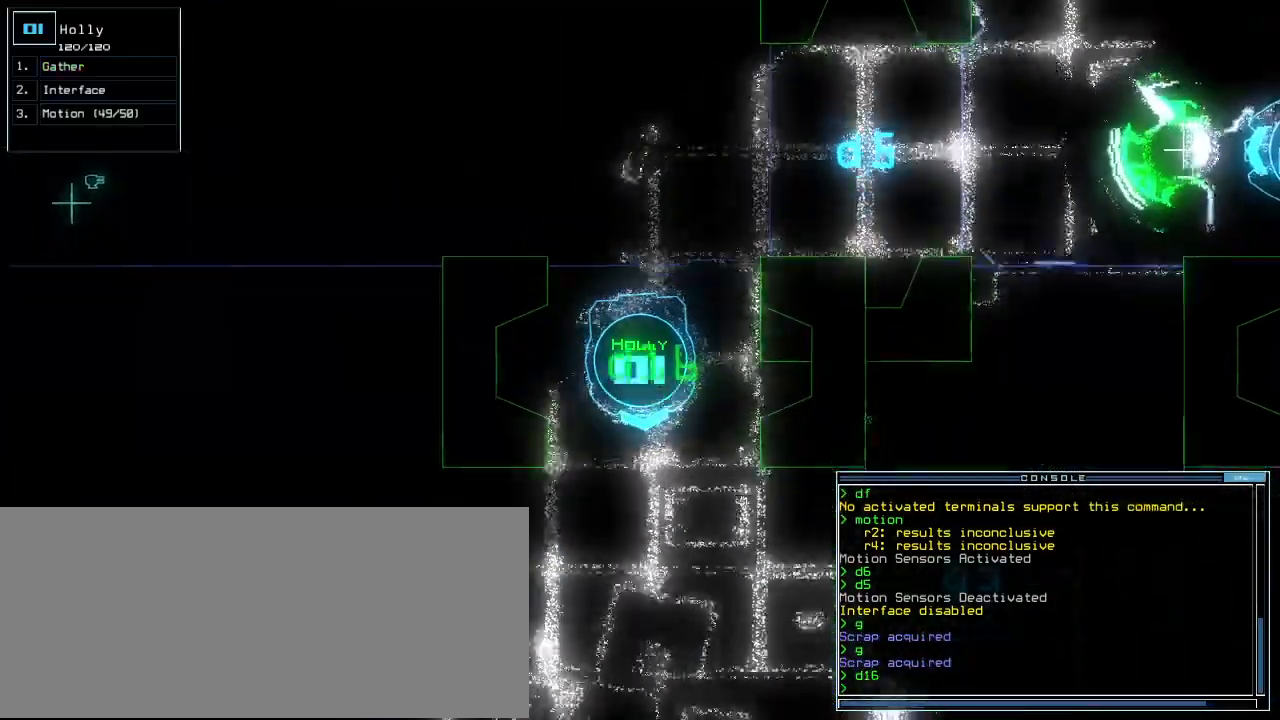
{"keys": ["right", "up"], "events": [[20, "tilde", "down"], [100, "left", "down"], [120, "tilde", "up"], [180, "left", "up"], [400, "right", "down"]]}